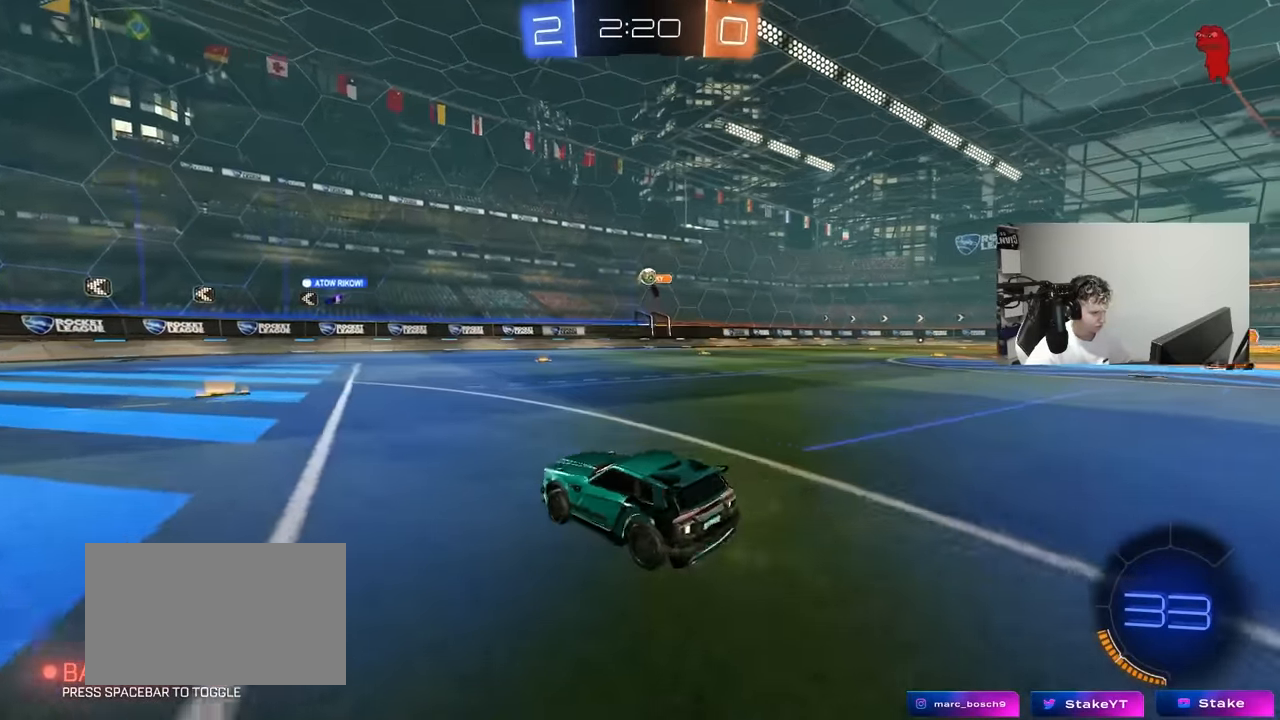
Gameplay with keyboard and mouse; each line is a JSON object with the keys and mouse buttons held at the frame after it. "events" lists presses ("down") and releases ("up") of "1", "2", "3", "4", "5", "a", "alt", "c", "caps_lock", "ctrl", "d", "e", "f", "g", "q", "r", "s", "shift", "space", "t", "tab", "v", "w", "x", "z", "mouse_left", "mouse_wheel" and "mouse_right" between this image and that frame as [ms after this image, input, new state], when the widget could be followed in between. "mouse_left", "mouse_wheel", "mouse_right" = the "left", "wheel", "right" buttons of the "mouse" list. No other keys are recorded. "wheel" means that the mouse wheel is clicked or scrolled. "mouse_move" is the direction in which the mouse moves at that frame (one of eight, or "still"), when it could be read.
{"keys": [], "mouse": [], "mouse_move": "up", "events": [[150, "d", "up"], [183, "w", "up"], [233, "d", "down"], [233, "mouse_right", "down"], [233, "s", "down"], [417, "d", "up"], [467, "mouse_right", "up"], [467, "s", "up"]]}
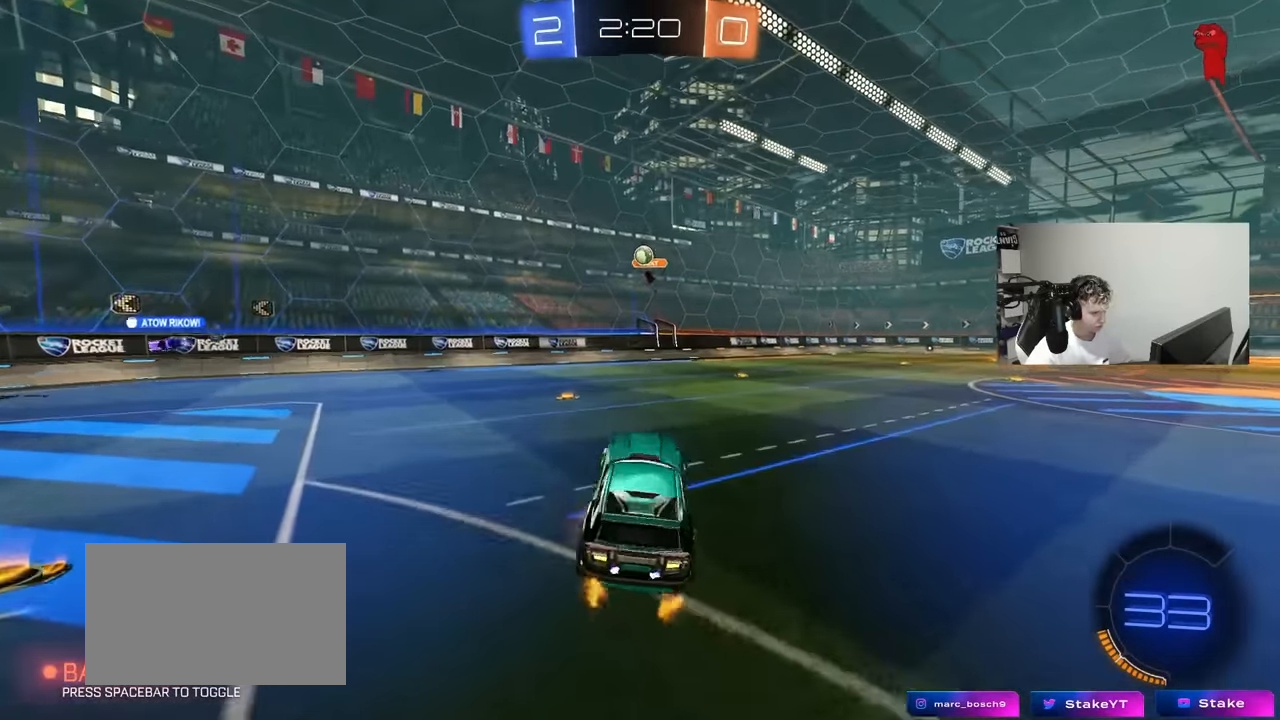
{"keys": ["a"], "mouse": ["left"], "mouse_move": "still", "events": [[17, "mouse_right", "down"], [17, "s", "down"], [67, "a", "down"], [67, "shift", "down"], [150, "s", "up"], [200, "a", "up"], [200, "mouse_left", "down"], [200, "mouse_right", "up"], [200, "shift", "up"], [300, "d", "down"], [350, "shift", "down"], [433, "d", "up"], [483, "a", "down"], [483, "shift", "up"]]}
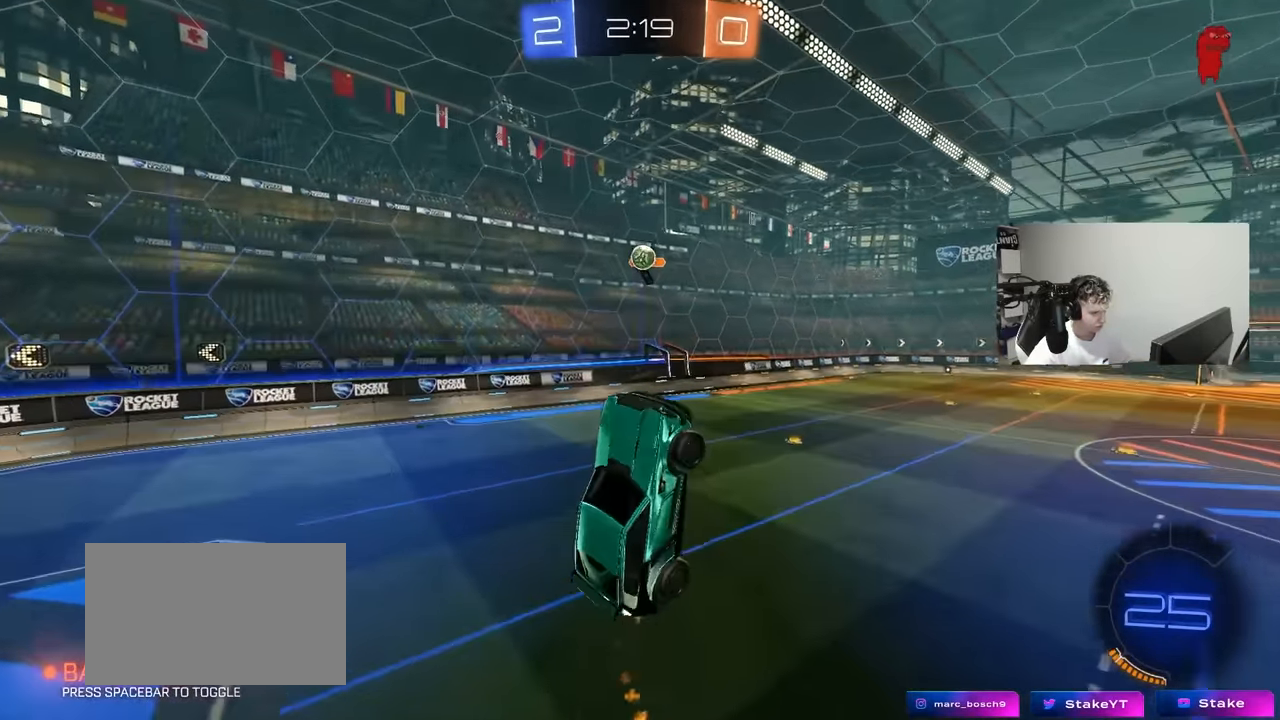
{"keys": ["a", "w"], "mouse": [], "mouse_move": "still", "events": [[33, "mouse_left", "up"], [33, "w", "down"], [83, "a", "up"], [83, "mouse_left", "down"], [117, "d", "down"], [117, "mouse_left", "up"], [267, "w", "up"], [317, "d", "up"], [450, "w", "down"], [500, "a", "down"]]}
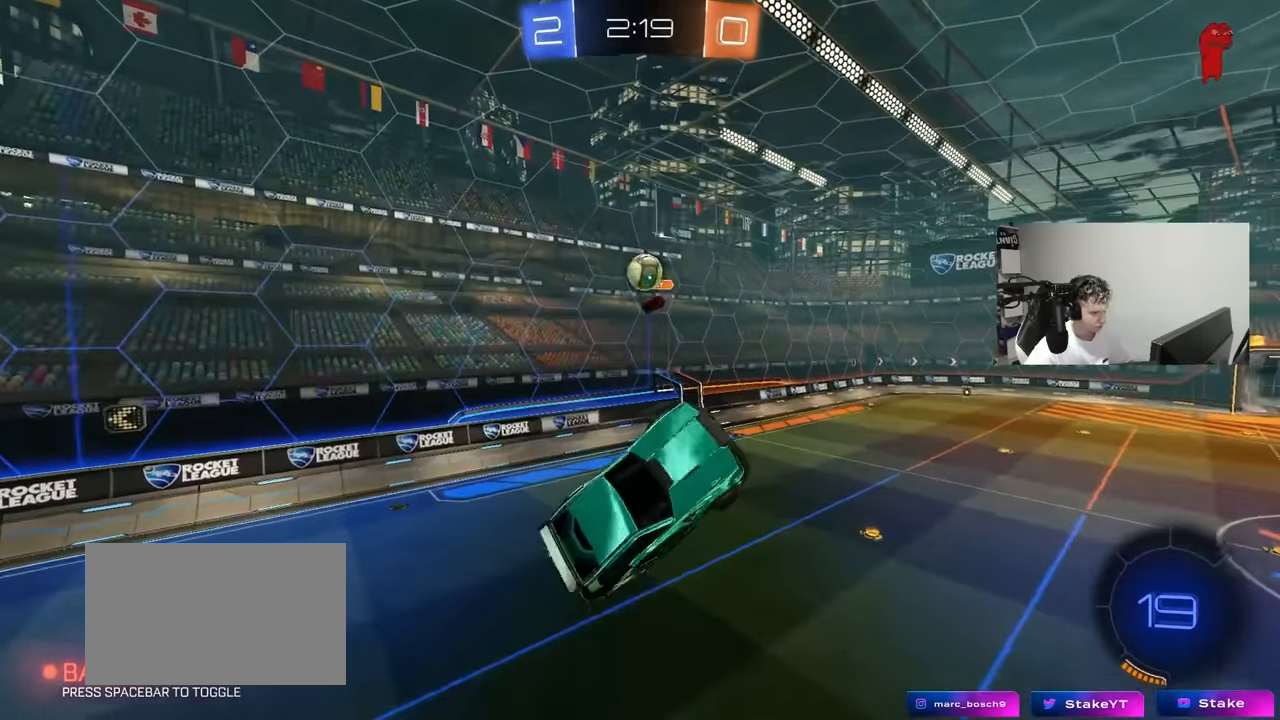
{"keys": ["a", "s"], "mouse": [], "mouse_move": "still", "events": [[50, "shift", "down"], [50, "w", "up"], [133, "shift", "up"], [183, "mouse_left", "down"], [267, "mouse_left", "up"], [333, "a", "up"], [417, "a", "down"], [417, "mouse_left", "down"], [417, "s", "down"], [467, "mouse_left", "up"]]}
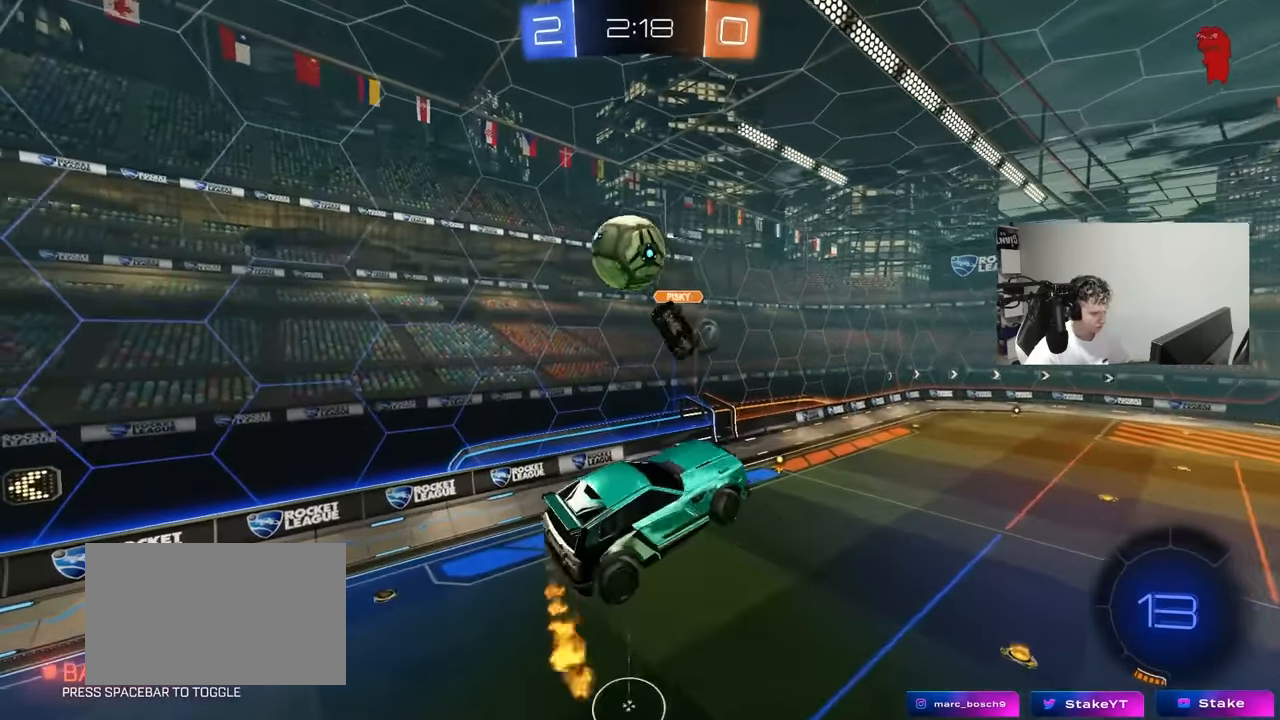
{"keys": ["a", "s", "shift"], "mouse": [], "mouse_move": "still", "events": [[67, "mouse_left", "down"], [200, "a", "up"], [200, "d", "down"], [250, "s", "up"], [300, "mouse_left", "up"], [350, "d", "up"], [400, "a", "down"], [483, "s", "down"], [483, "shift", "down"]]}
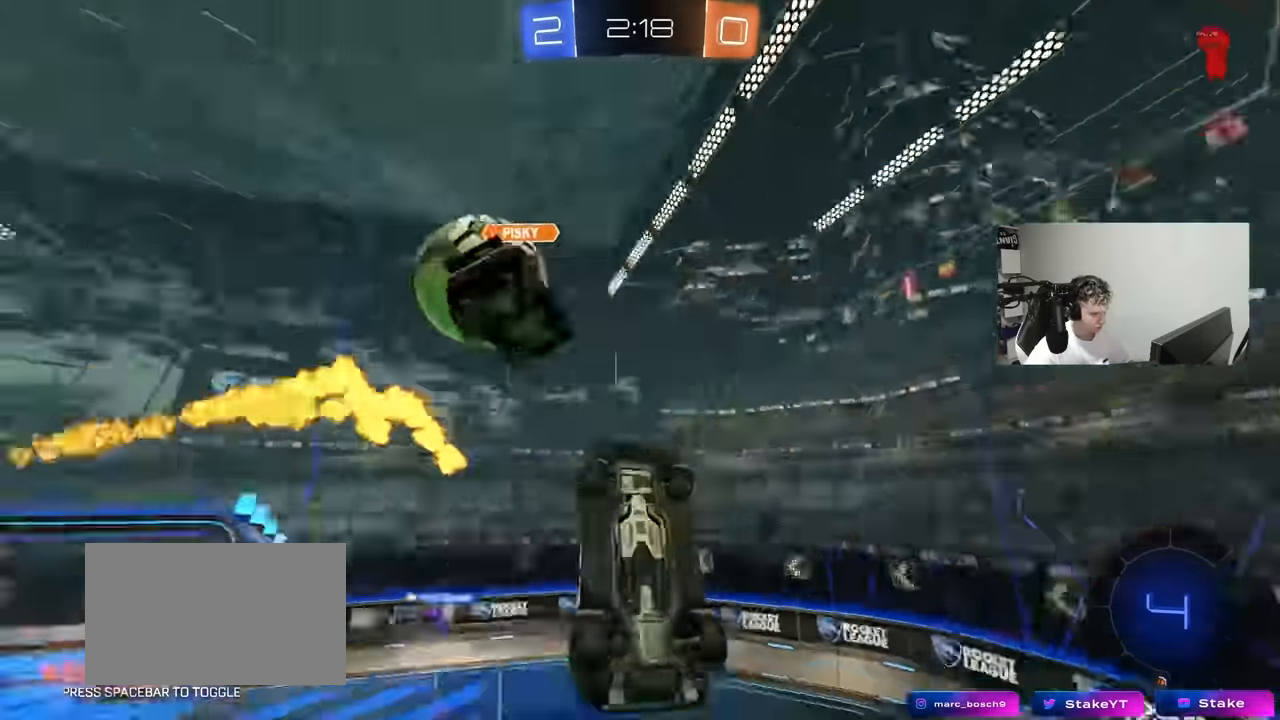
{"keys": ["a", "shift"], "mouse": [], "mouse_move": "still", "events": [[117, "shift", "up"], [400, "shift", "down"], [500, "s", "up"]]}
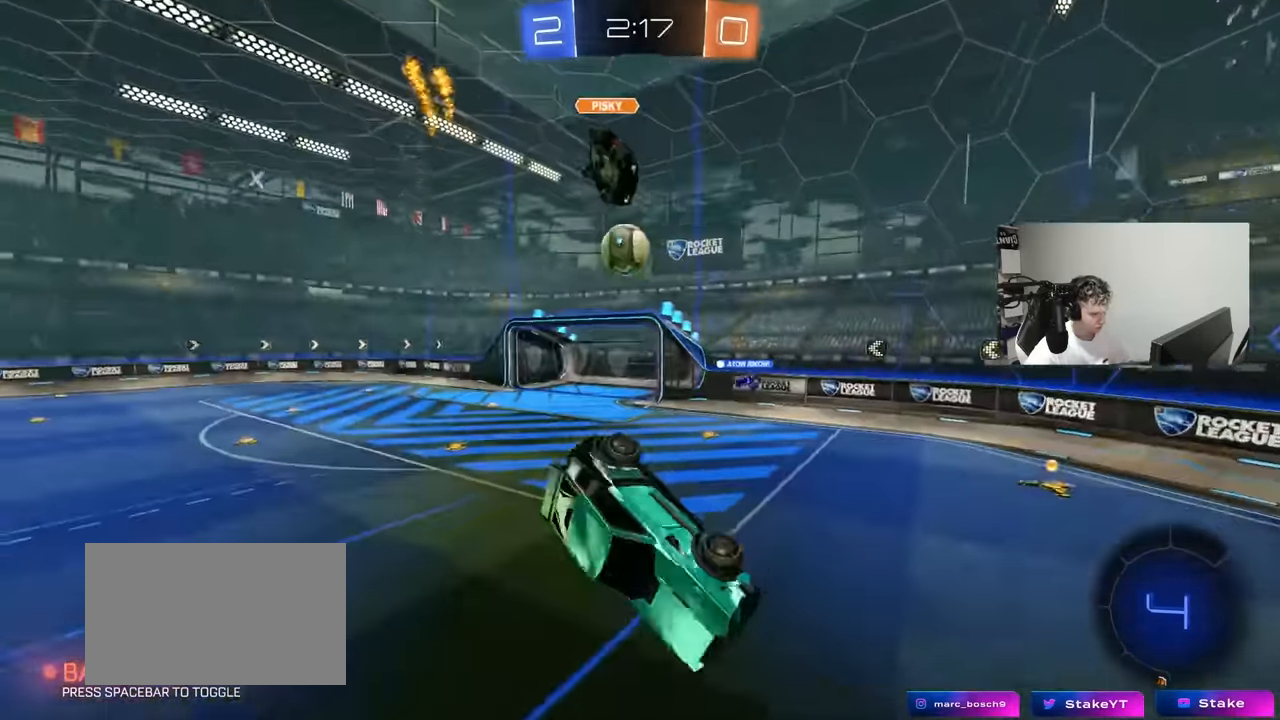
{"keys": ["w"], "mouse": [], "mouse_move": "still", "events": [[183, "a", "up"], [183, "shift", "up"], [233, "w", "down"], [383, "d", "down"], [466, "d", "up"]]}
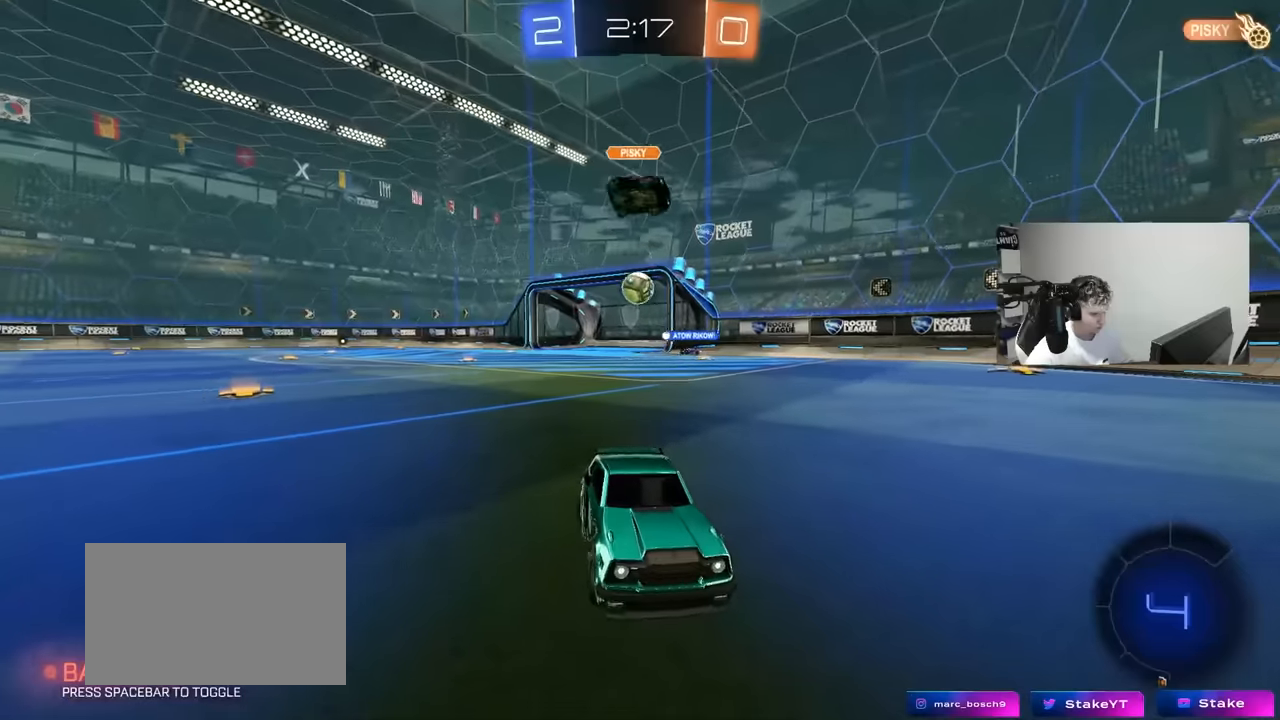
{"keys": ["w"], "mouse": [], "mouse_move": "still", "events": [[116, "d", "down"], [200, "d", "up"]]}
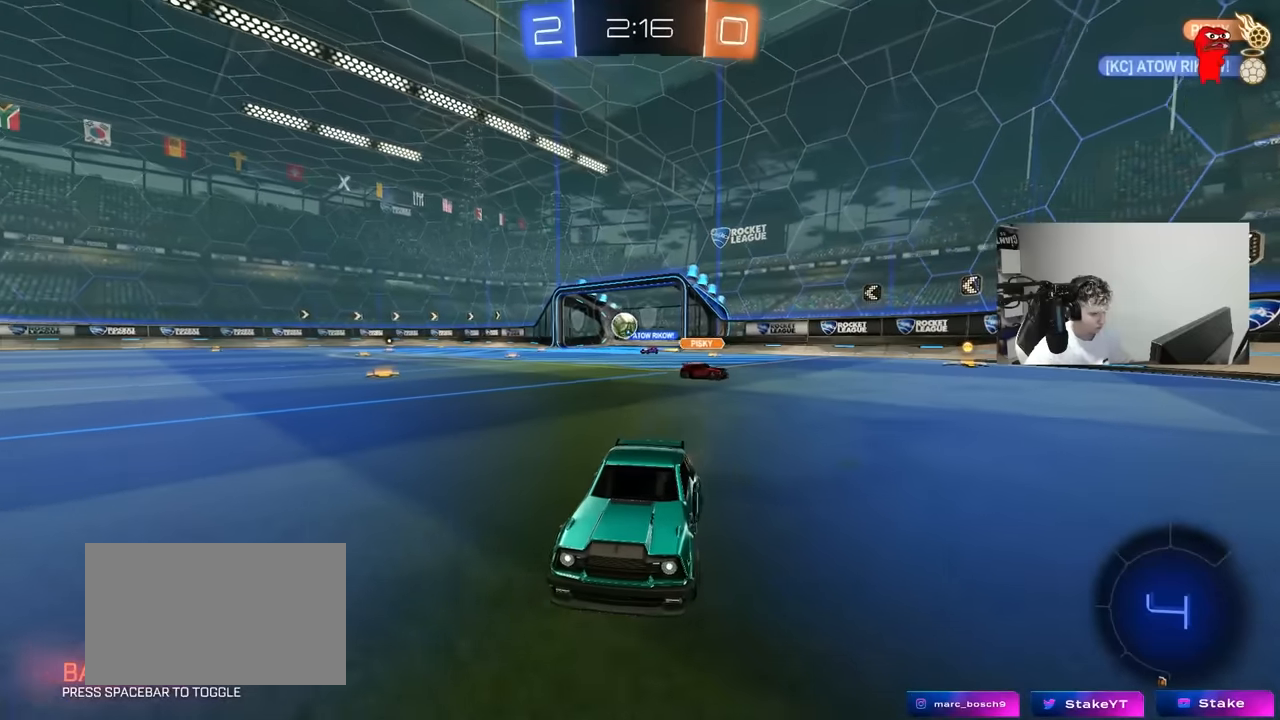
{"keys": ["w"], "mouse": ["left"], "mouse_move": "still", "events": [[83, "space", "down"], [133, "d", "down"], [216, "d", "up"], [216, "space", "up"], [400, "mouse_left", "down"]]}
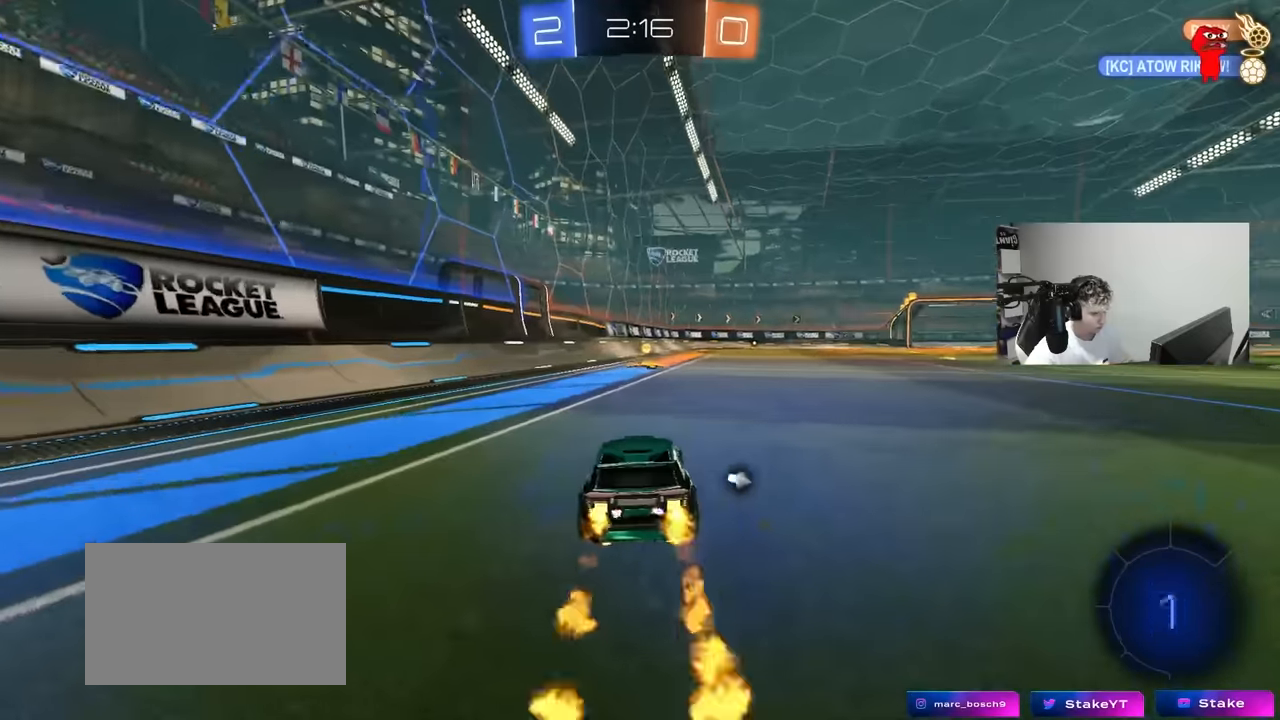
{"keys": ["w"], "mouse": [], "mouse_move": "still", "events": [[50, "d", "down"], [100, "d", "up"], [133, "space", "down"], [283, "mouse_left", "up"], [283, "space", "up"]]}
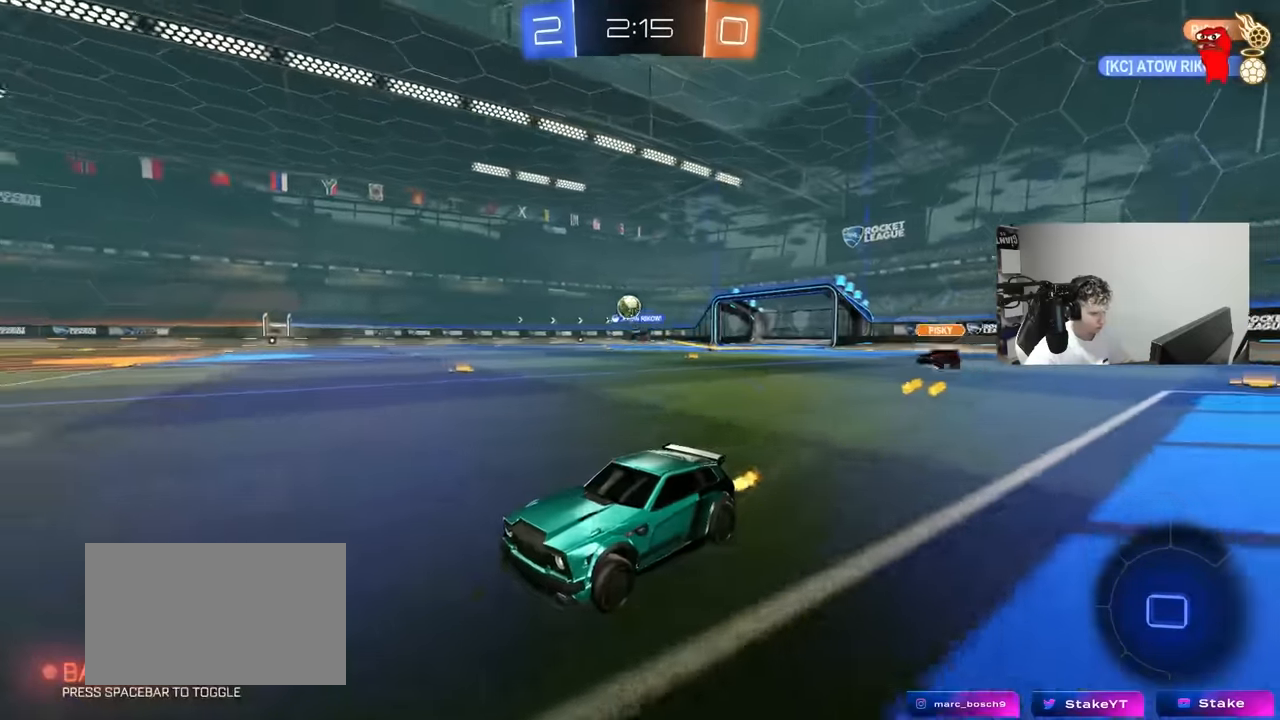
{"keys": ["d", "w"], "mouse": ["left"], "mouse_move": "still", "events": [[150, "mouse_left", "down"], [483, "d", "down"]]}
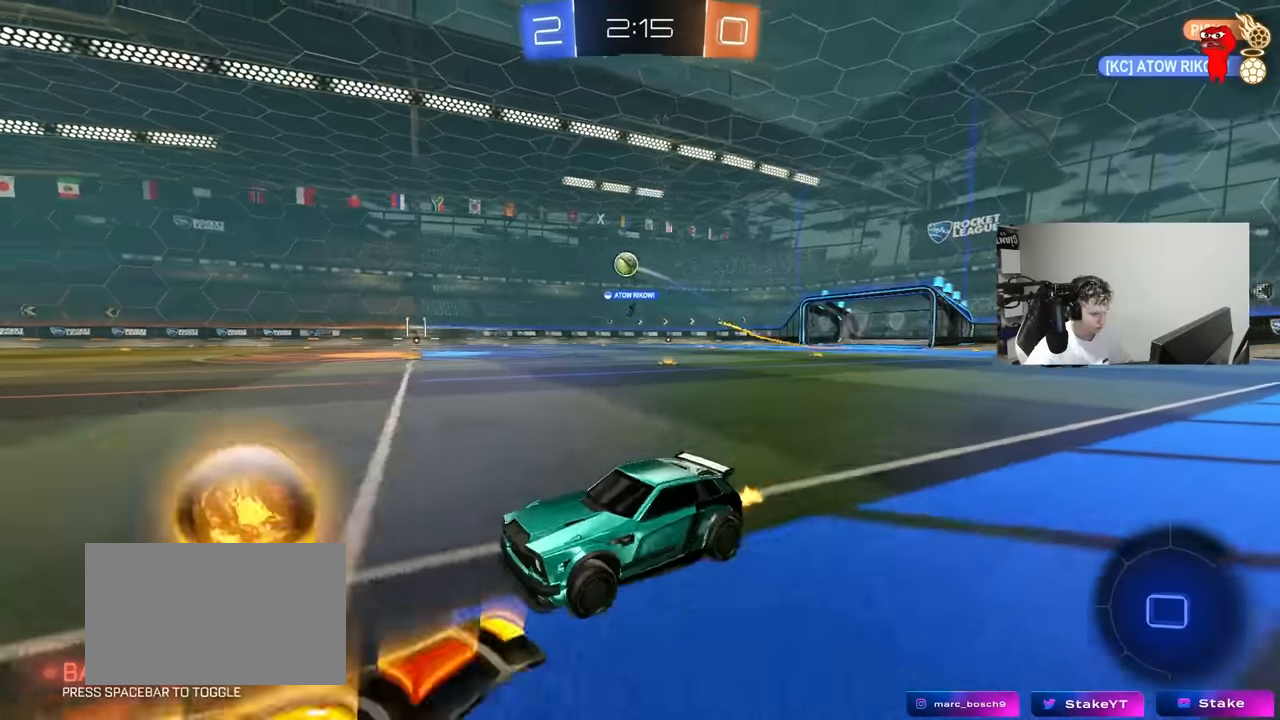
{"keys": ["d", "w"], "mouse": ["left"], "mouse_move": "still", "events": [[33, "shift", "down"], [116, "shift", "up"]]}
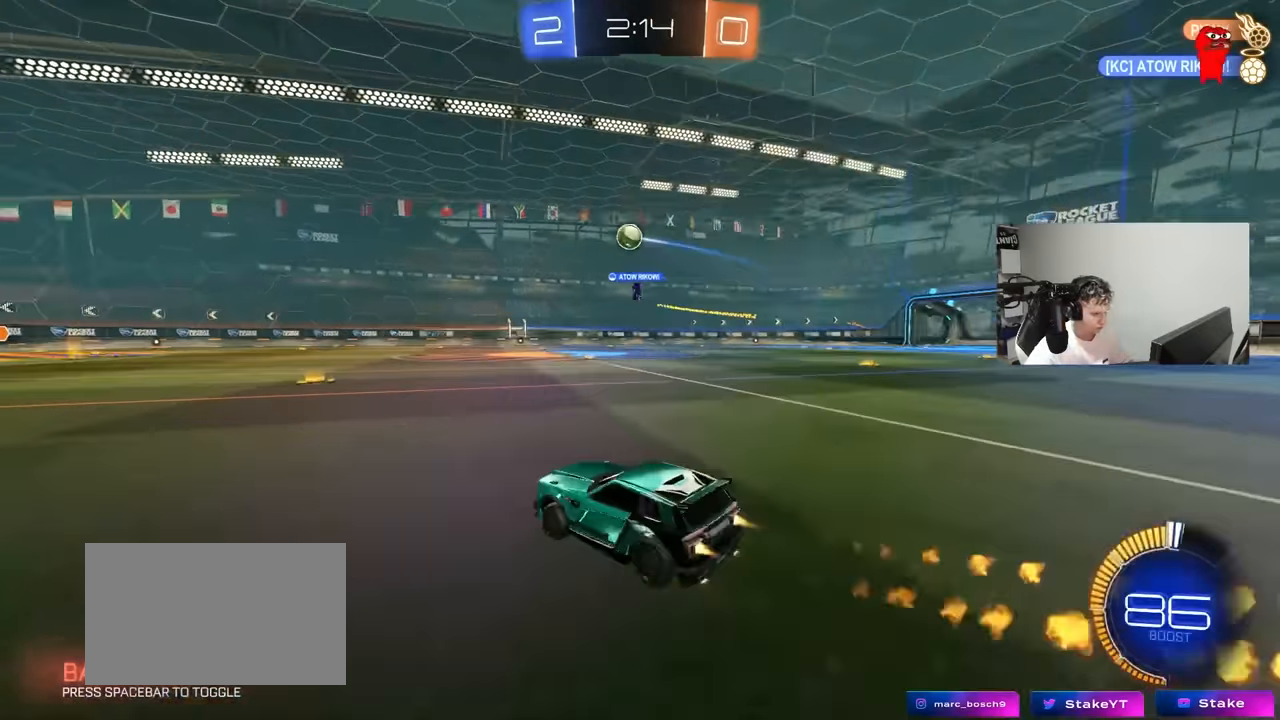
{"keys": ["d", "w"], "mouse": [], "mouse_move": "still", "events": [[50, "mouse_left", "up"], [100, "d", "up"], [183, "d", "down"]]}
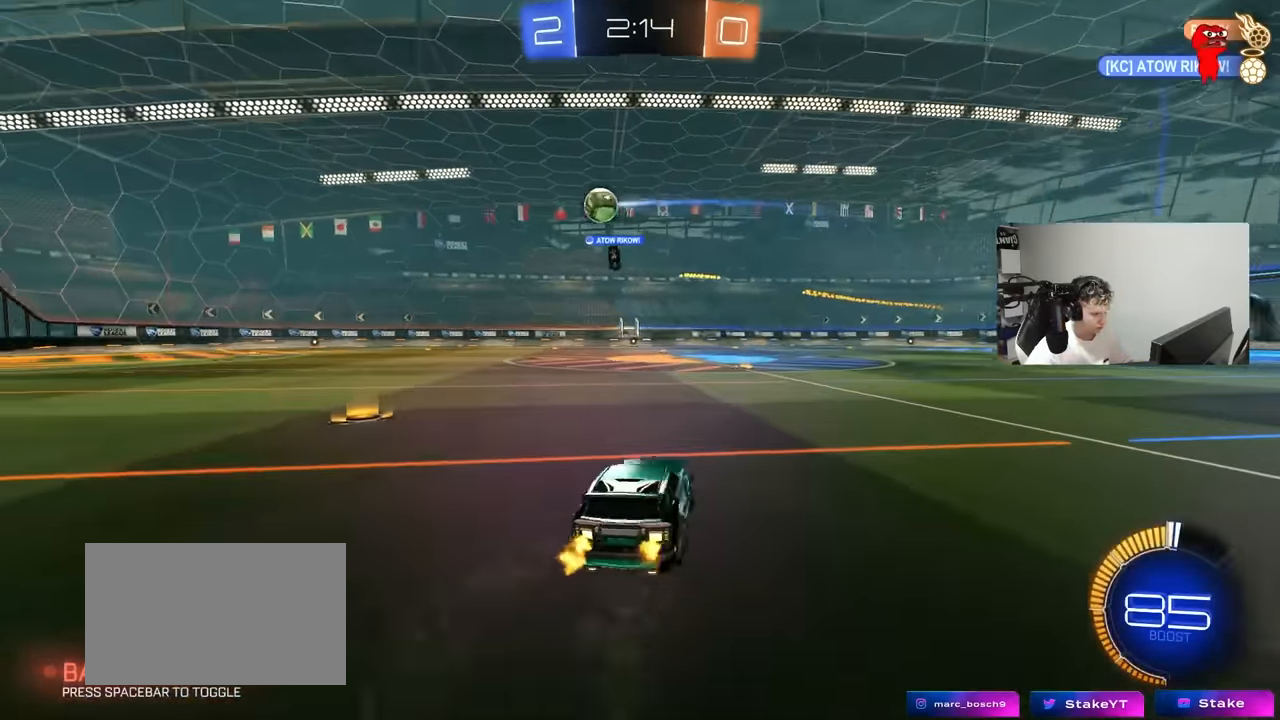
{"keys": ["w"], "mouse": [], "mouse_move": "still", "events": [[16, "d", "up"], [16, "mouse_left", "down"], [116, "d", "down"], [116, "mouse_left", "up"], [350, "d", "up"]]}
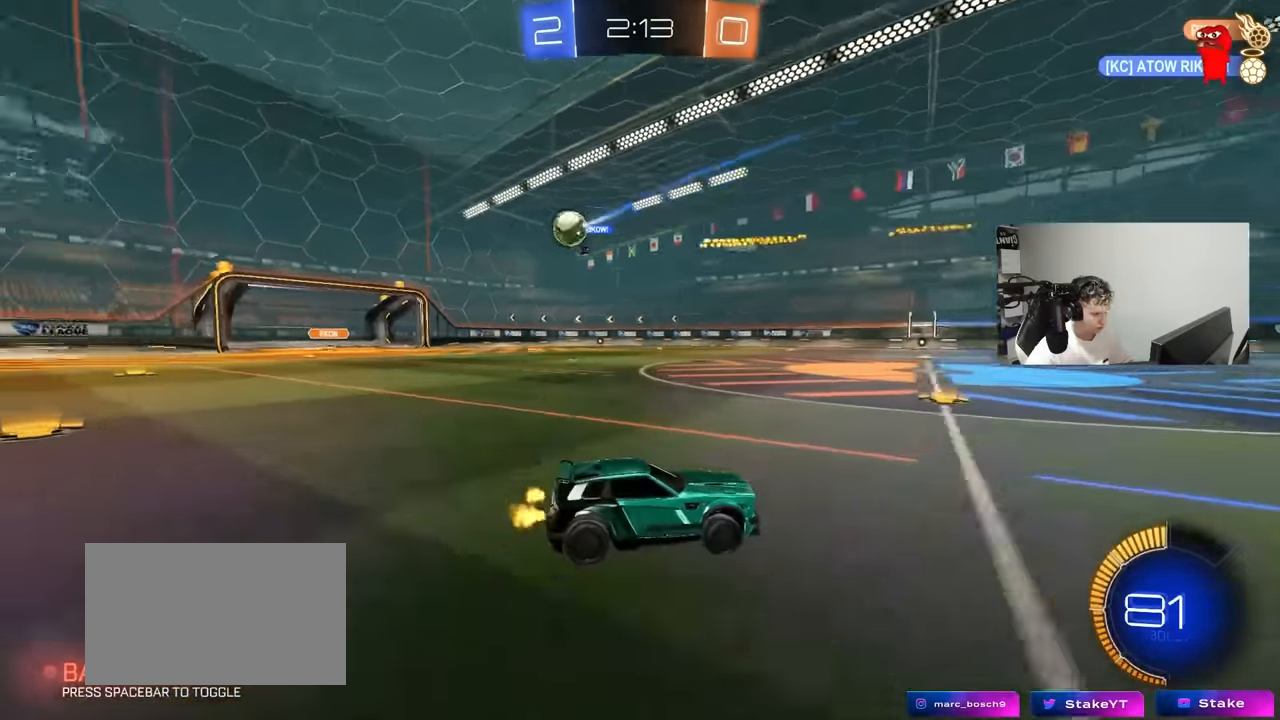
{"keys": ["a", "w"], "mouse": [], "mouse_move": "still", "events": [[33, "a", "down"], [366, "shift", "down"], [450, "shift", "up"]]}
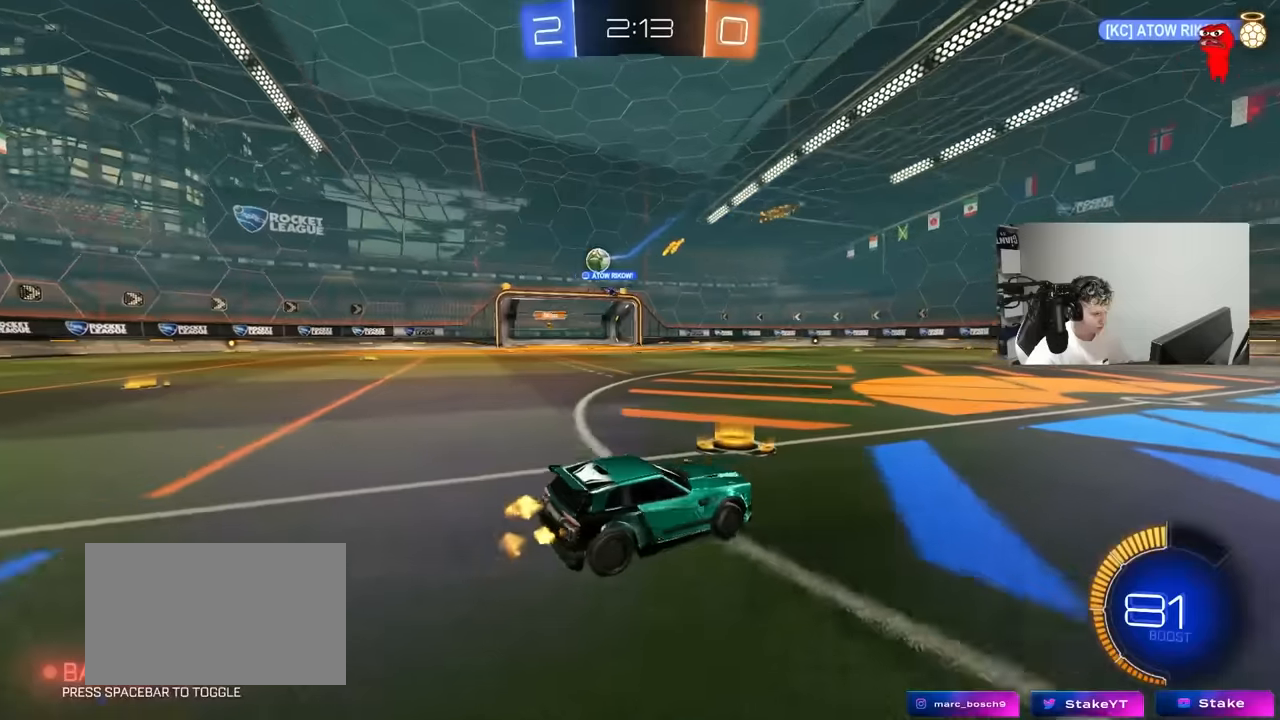
{"keys": ["a", "w"], "mouse": [], "mouse_move": "still", "events": [[50, "mouse_left", "down"], [466, "mouse_left", "up"]]}
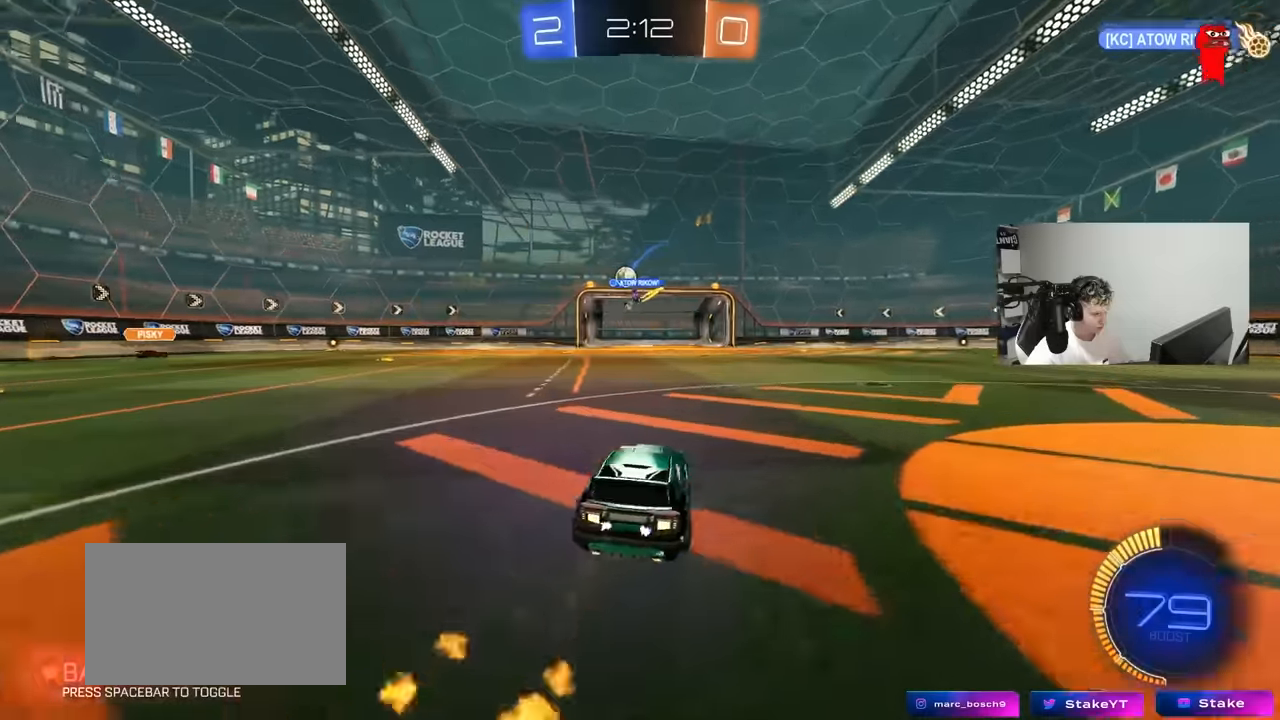
{"keys": ["w"], "mouse": [], "mouse_move": "still", "events": [[300, "a", "up"], [350, "d", "down"], [483, "d", "up"]]}
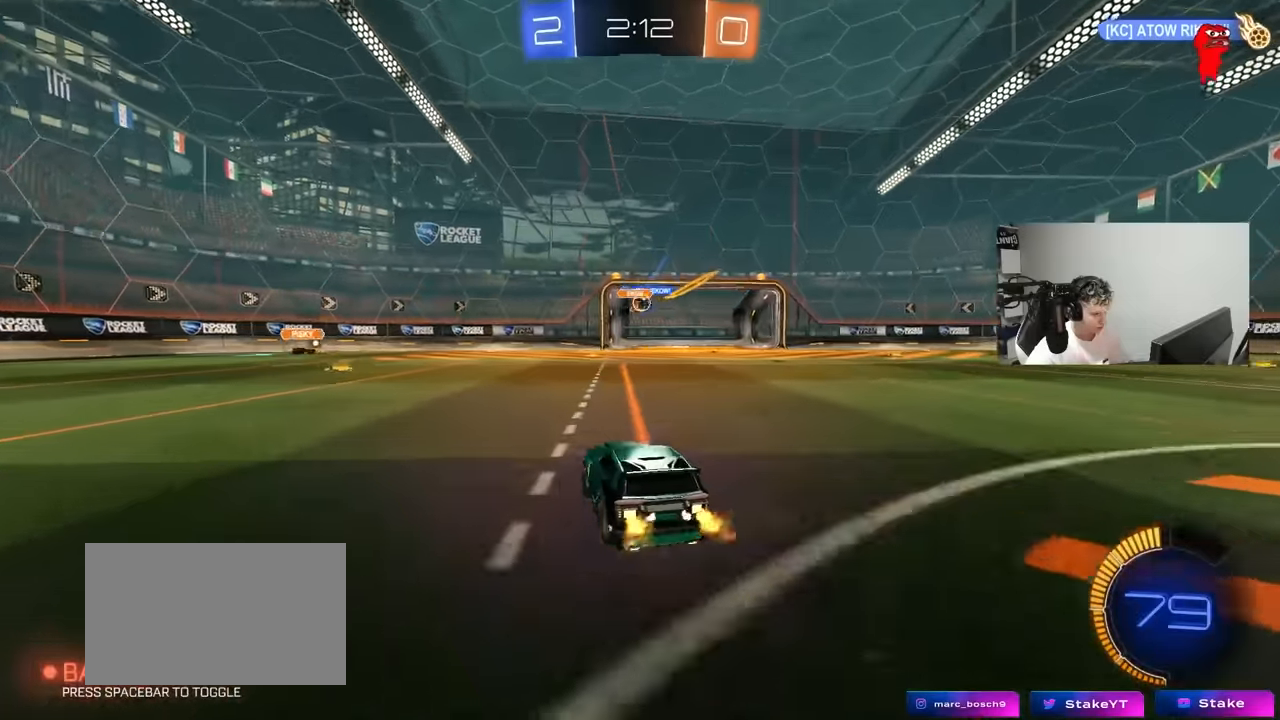
{"keys": ["d", "w"], "mouse": ["left"], "events": [[83, "d", "down"], [216, "d", "up"], [400, "d", "down"], [500, "mouse_left", "down"]]}
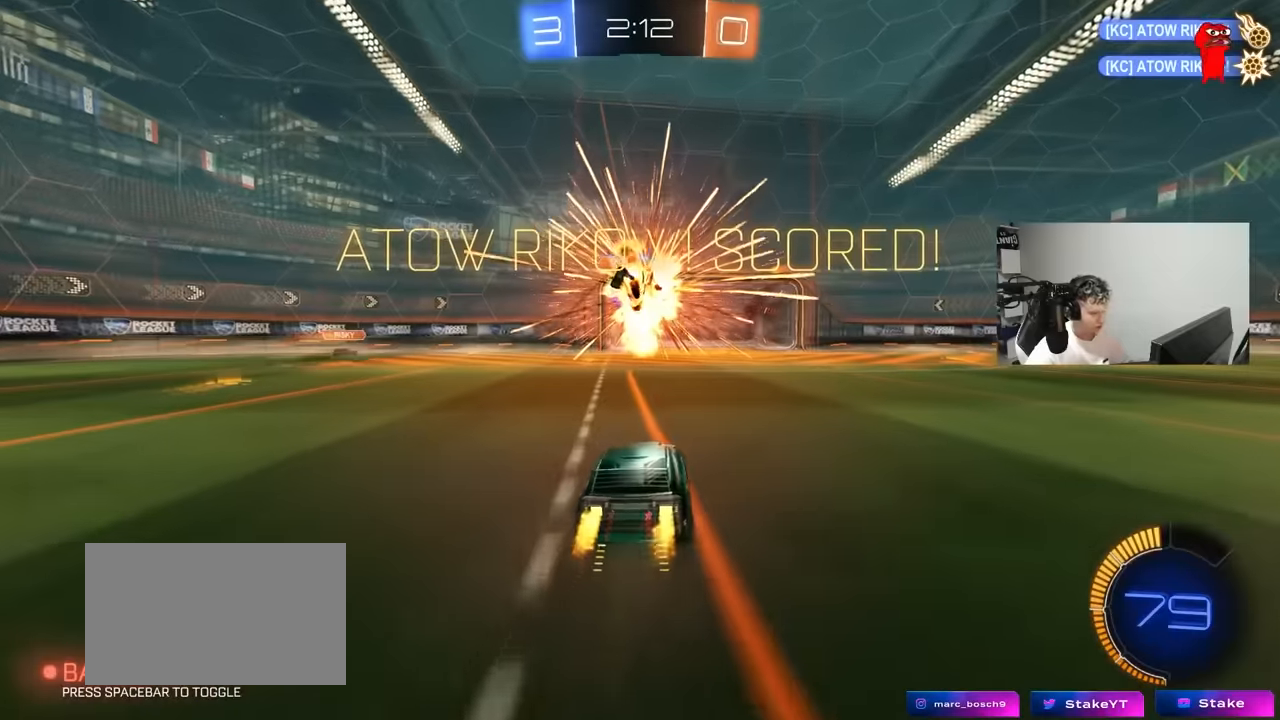
{"keys": ["d", "w"], "mouse": ["left"], "mouse_move": "still", "events": [[283, "shift", "down"], [366, "shift", "up"]]}
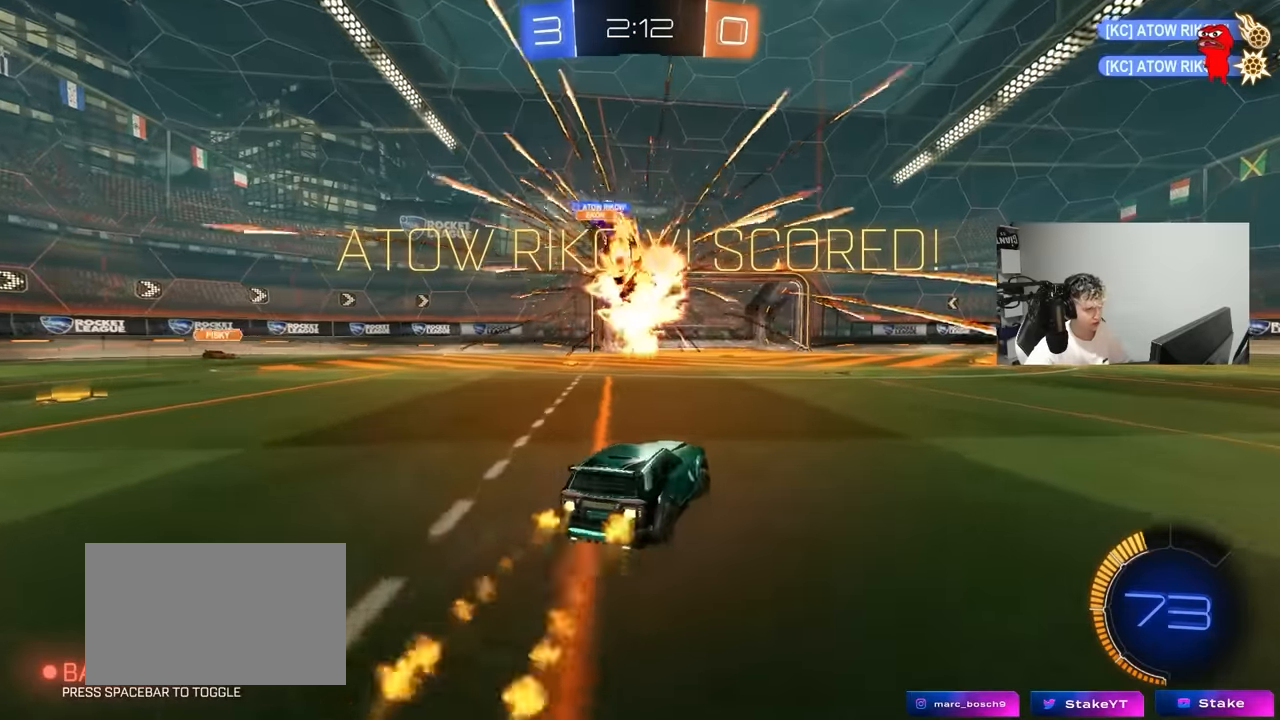
{"keys": ["d", "s", "shift", "space"], "mouse": ["left"], "mouse_move": "right", "events": [[16, "d", "up"], [66, "mouse_right", "down"], [116, "d", "down"], [116, "shift", "down"], [150, "mouse_right", "up"], [200, "mouse_right", "down"], [250, "s", "down"], [250, "w", "up"], [350, "mouse_right", "up"], [350, "space", "down"]]}
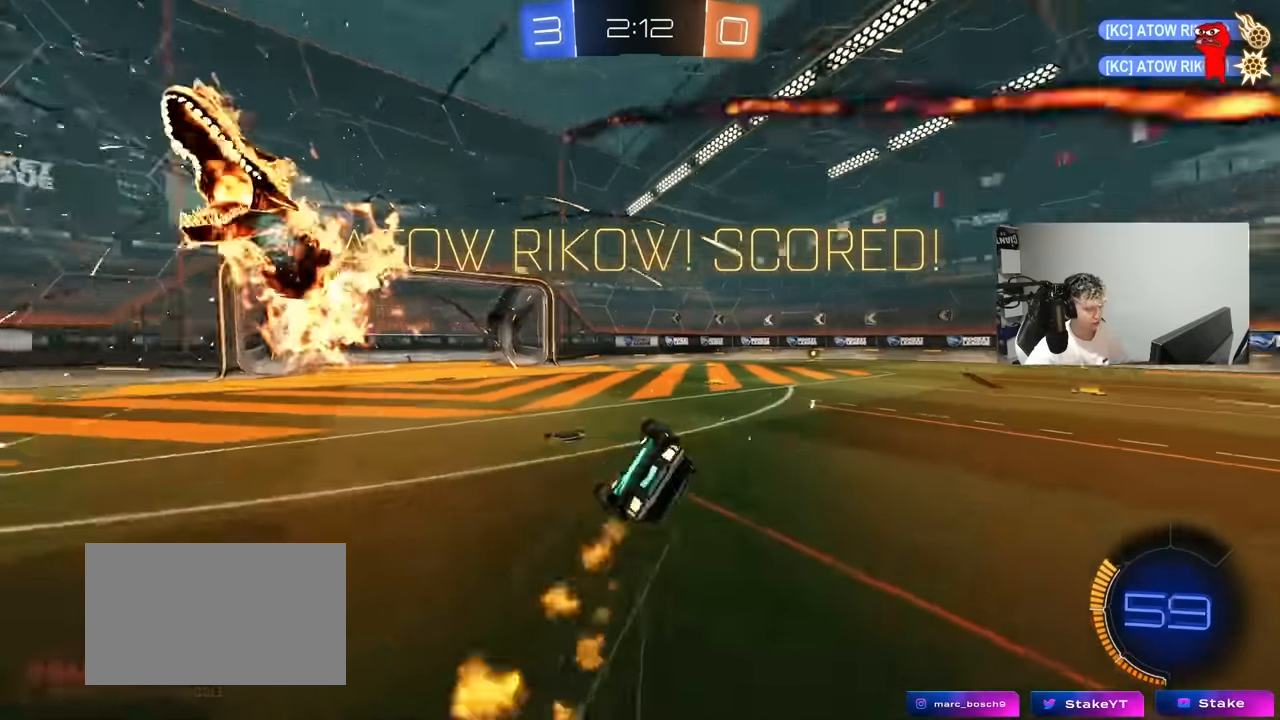
{"keys": [], "mouse": [], "mouse_move": "still", "events": [[33, "space", "up"], [83, "mouse_left", "up"], [133, "s", "up"], [216, "s", "down"], [266, "mouse_left", "down"], [416, "mouse_left", "up"], [416, "s", "up"], [450, "shift", "up"], [500, "d", "up"]]}
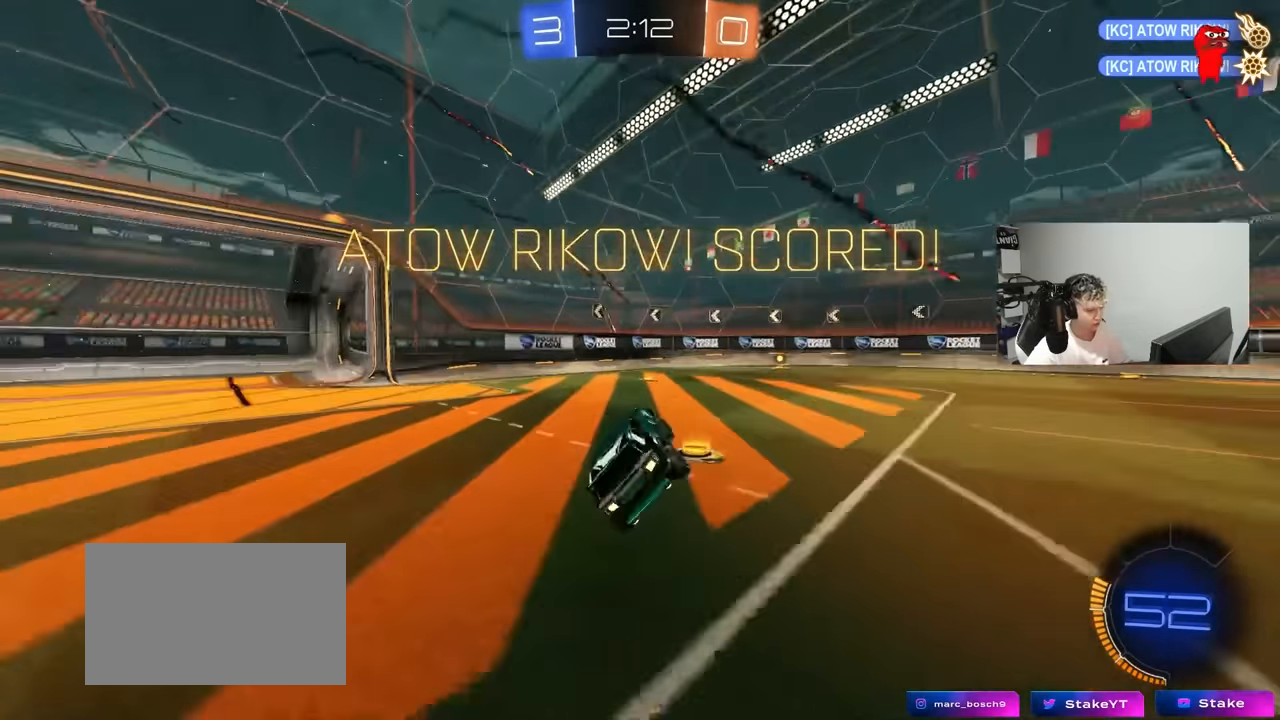
{"keys": ["d", "w"], "mouse": [], "mouse_move": "still", "events": [[183, "tab", "down"], [233, "d", "down"], [266, "w", "down"], [333, "mouse_left", "down"], [433, "mouse_left", "up"], [466, "tab", "up"]]}
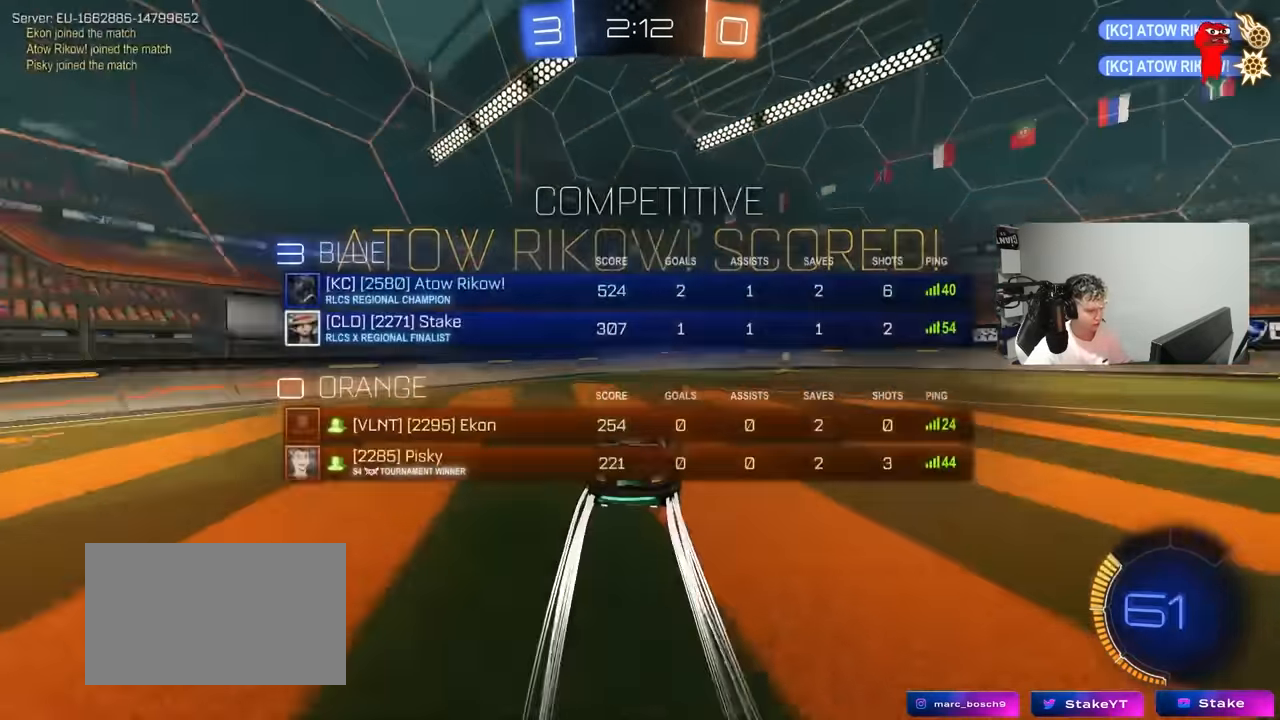
{"keys": ["a", "q", "s"], "mouse": ["left", "right"], "mouse_move": "down-left", "events": [[150, "w", "up"], [250, "mouse_right", "down"], [300, "w", "down"], [350, "d", "up"], [350, "mouse_right", "up"], [350, "q", "down"], [383, "a", "down"], [383, "mouse_left", "down"], [433, "mouse_right", "down"], [433, "s", "down"], [483, "w", "up"]]}
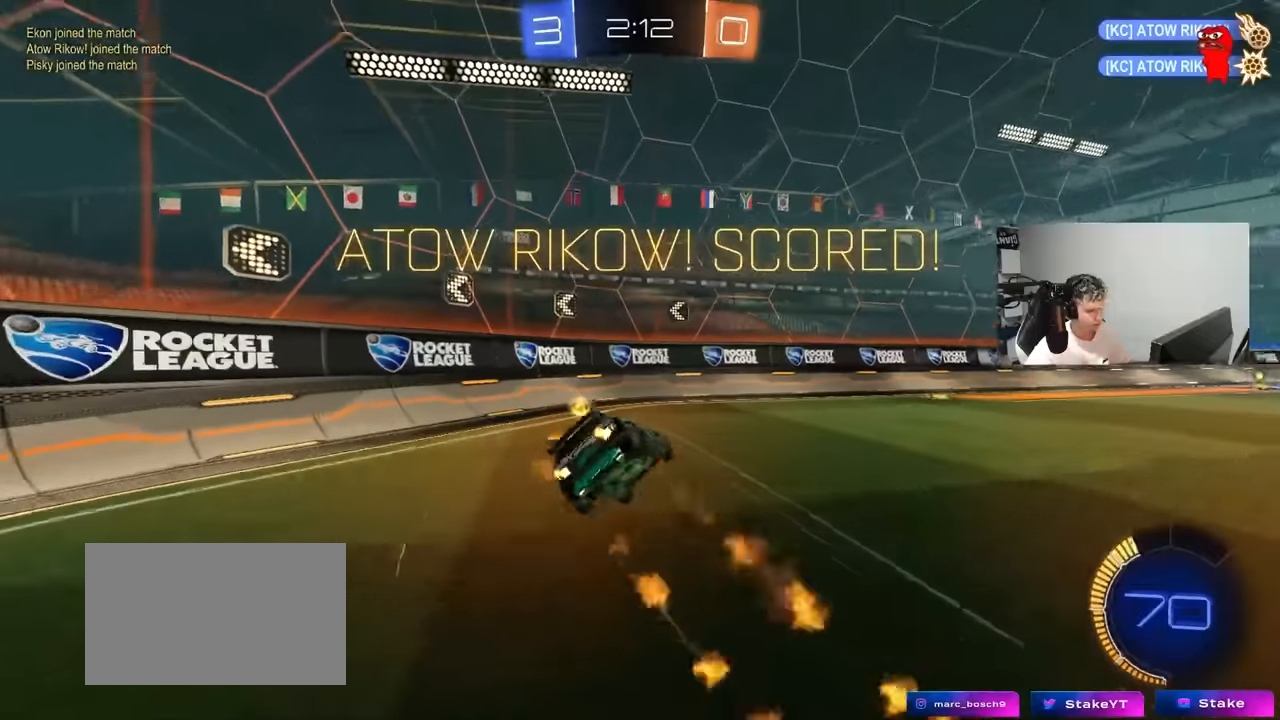
{"keys": [], "mouse": ["left"], "mouse_move": "still", "events": [[133, "mouse_right", "up"], [216, "s", "up"], [366, "s", "down"], [416, "a", "up"], [416, "q", "up"], [416, "s", "up"]]}
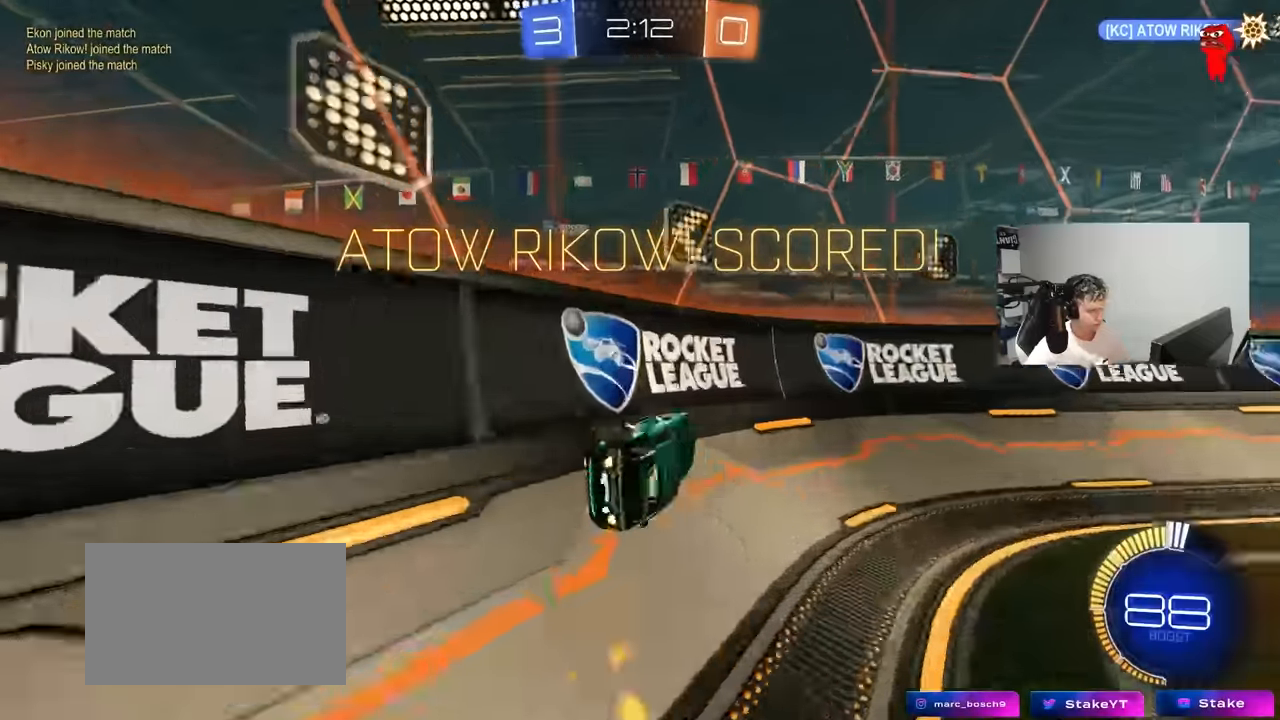
{"keys": ["w"], "mouse": ["left", "right"], "mouse_move": "still", "events": [[100, "d", "down"], [100, "mouse_right", "down"], [100, "w", "down"], [183, "d", "up"], [183, "mouse_right", "up"], [233, "mouse_right", "down"], [333, "mouse_right", "up"], [383, "mouse_right", "down"]]}
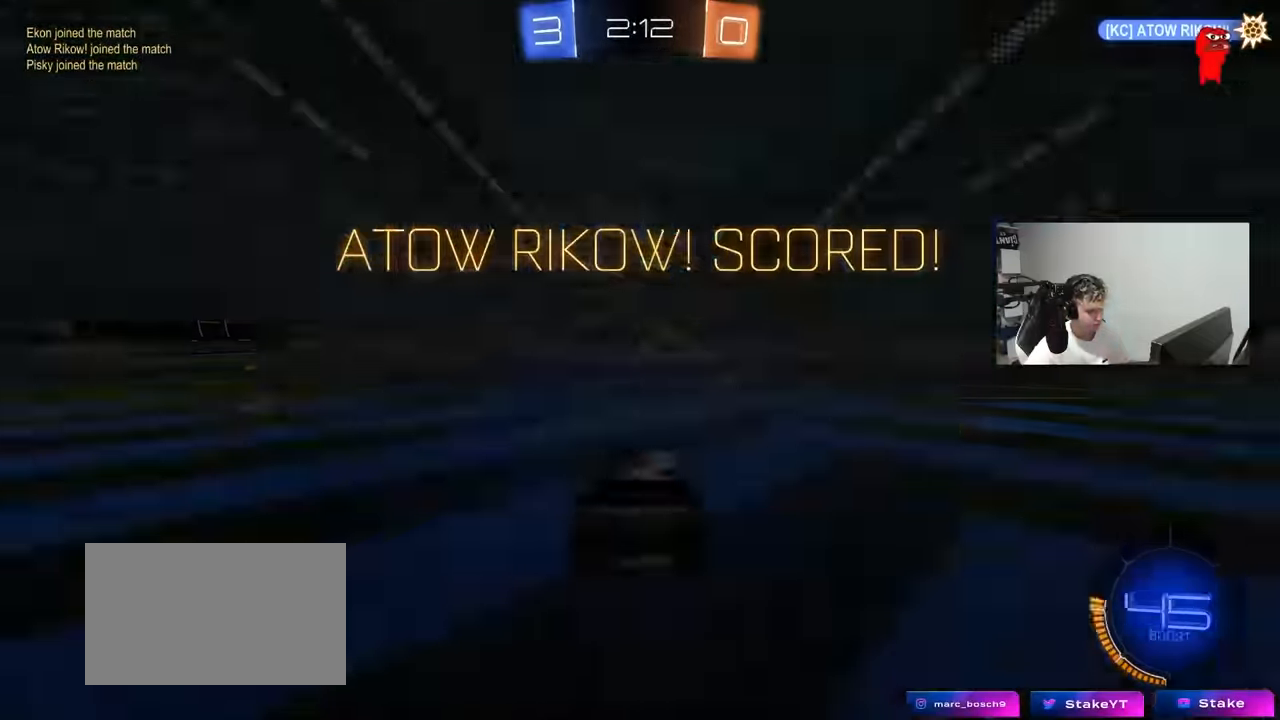
{"keys": [], "mouse": ["right"], "mouse_move": "still", "events": [[16, "mouse_left", "up"], [16, "mouse_right", "up"], [16, "w", "up"], [66, "mouse_right", "down"], [150, "tab", "down"], [200, "mouse_right", "up"], [250, "mouse_right", "down"], [383, "mouse_right", "up"], [433, "mouse_right", "down"], [433, "tab", "up"]]}
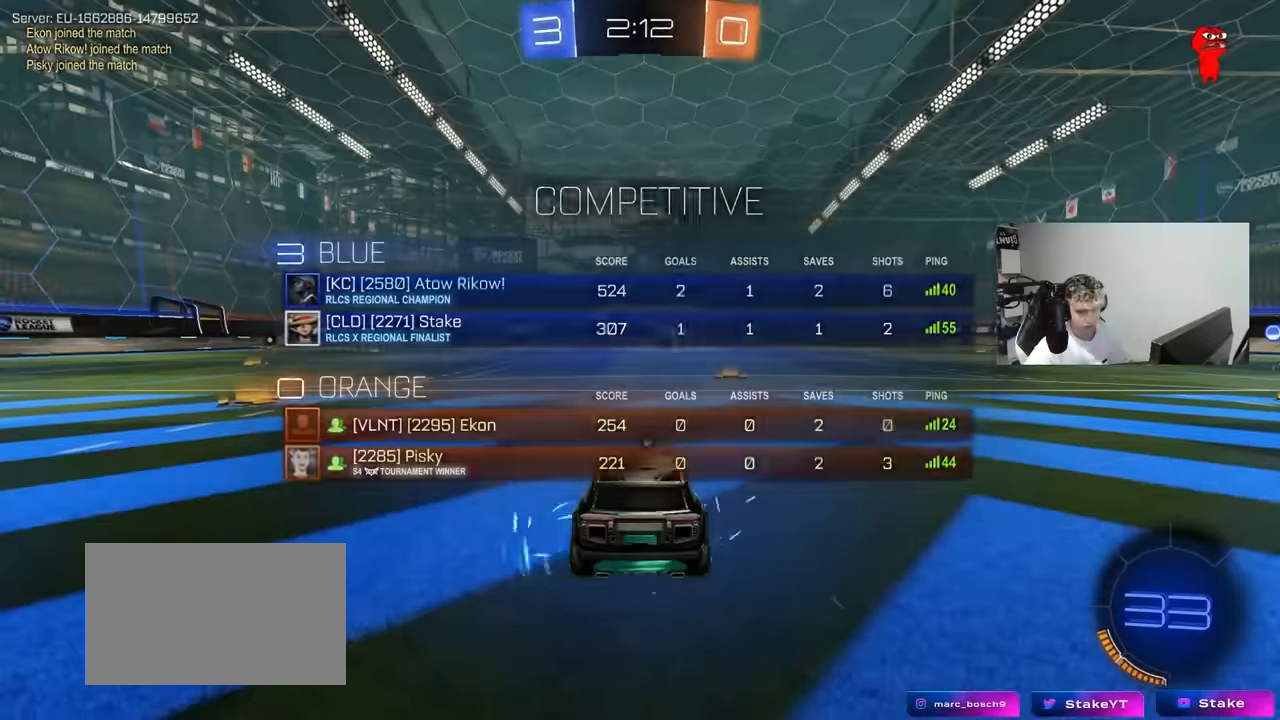
{"keys": [], "mouse": [], "mouse_move": "still", "events": [[133, "mouse_right", "up"], [133, "z", "down"], [216, "x", "down"], [216, "z", "up"], [316, "x", "up"], [316, "z", "down"], [416, "x", "down"], [450, "z", "up"], [500, "x", "up"]]}
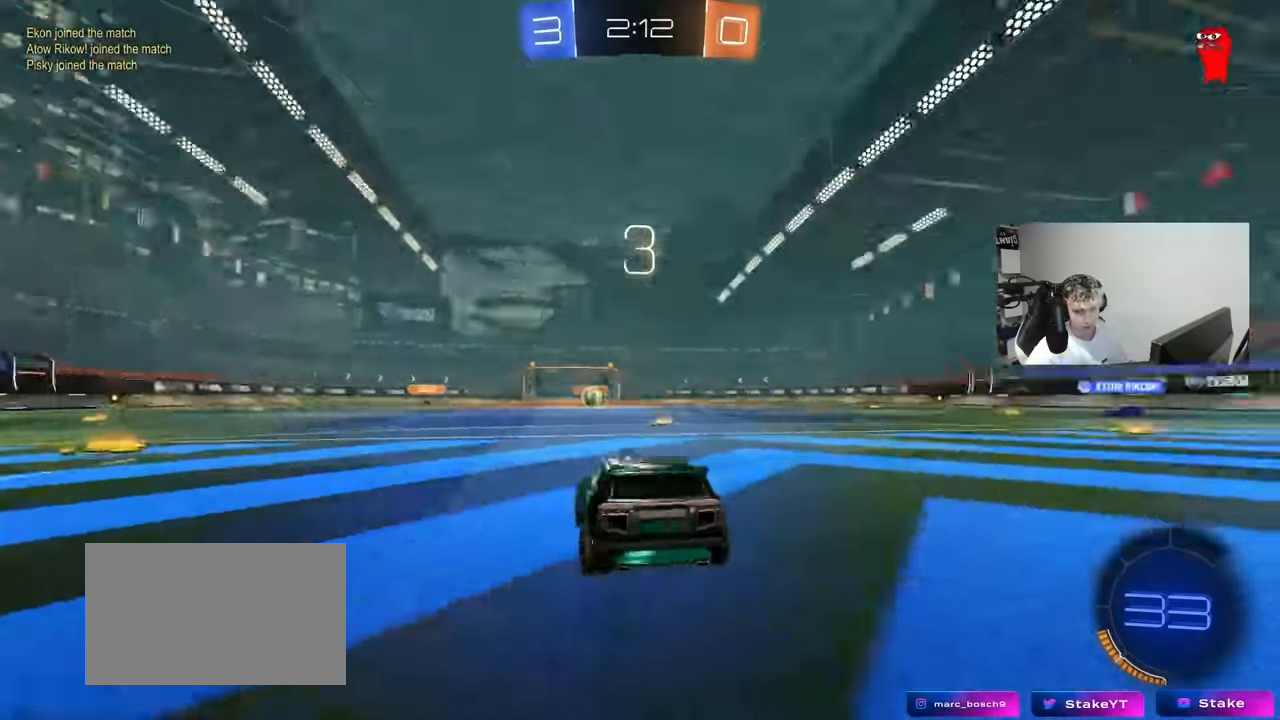
{"keys": ["z"], "mouse": [], "mouse_move": "still", "events": [[50, "z", "down"], [100, "x", "down"], [183, "z", "up"], [233, "x", "up"], [233, "z", "down"], [333, "mouse_wheel", "down"], [333, "x", "down"], [383, "z", "up"], [416, "x", "up"], [416, "z", "down"], [466, "mouse_wheel", "up"]]}
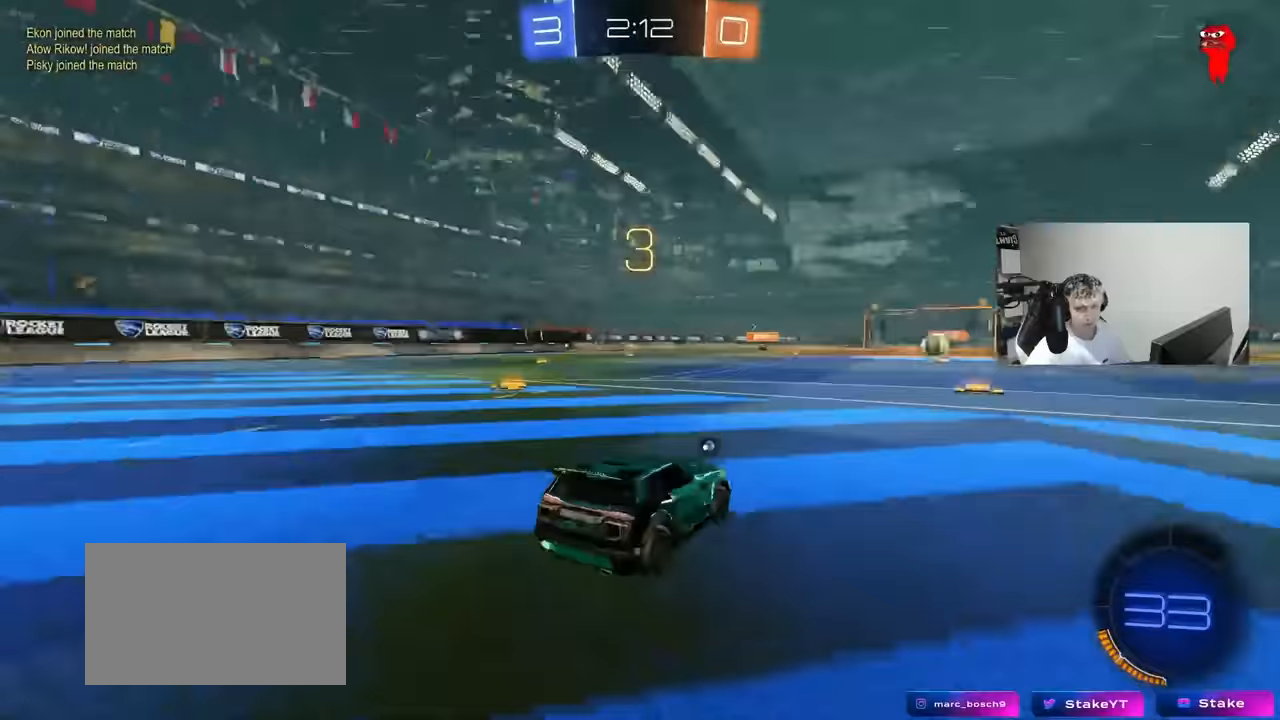
{"keys": ["x", "z"], "mouse": ["wheel"], "mouse_move": "down-left", "events": [[66, "x", "down"], [66, "z", "up"], [116, "x", "up"], [200, "z", "down"], [250, "mouse_wheel", "down"], [250, "x", "down"], [300, "z", "up"], [350, "mouse_wheel", "up"], [400, "x", "up"], [400, "z", "down"], [433, "mouse_wheel", "down"], [483, "x", "down"]]}